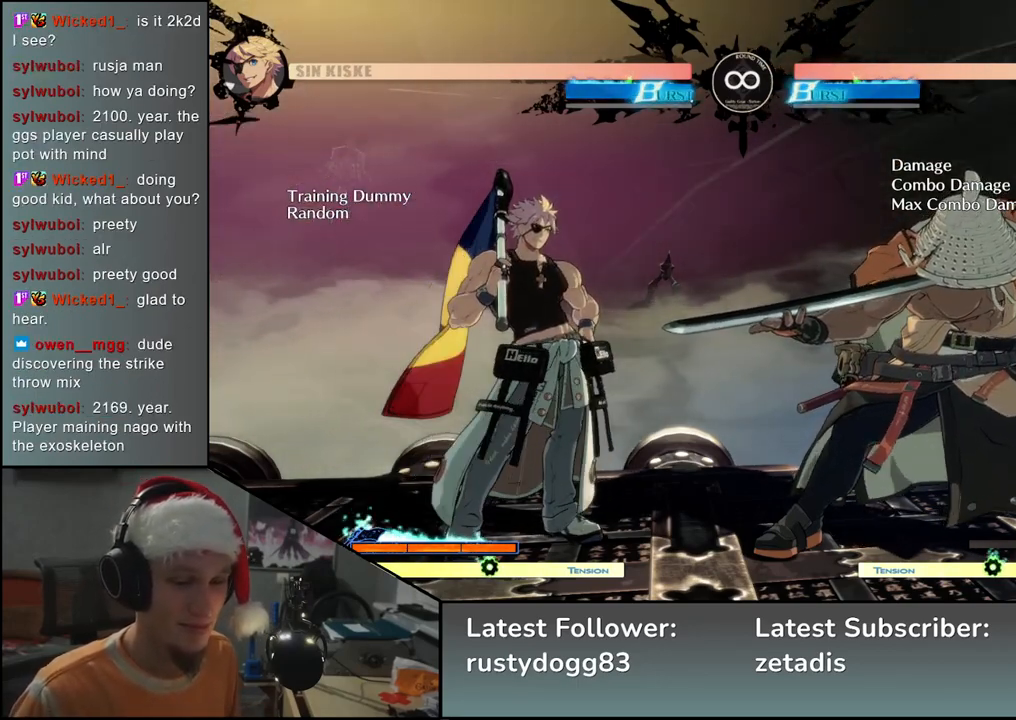
Gameplay with a controller (arcade stick); each line is a JSON object with the inputs held at the frame after it. "events" lists button and stick changes between this image and that frame as [ms after this image, input, new state], when the widget could be followed in between. Not read: L3 R3.
{"buttons": [], "left_stick": "right", "events": [[450, "left_stick", "right"]]}
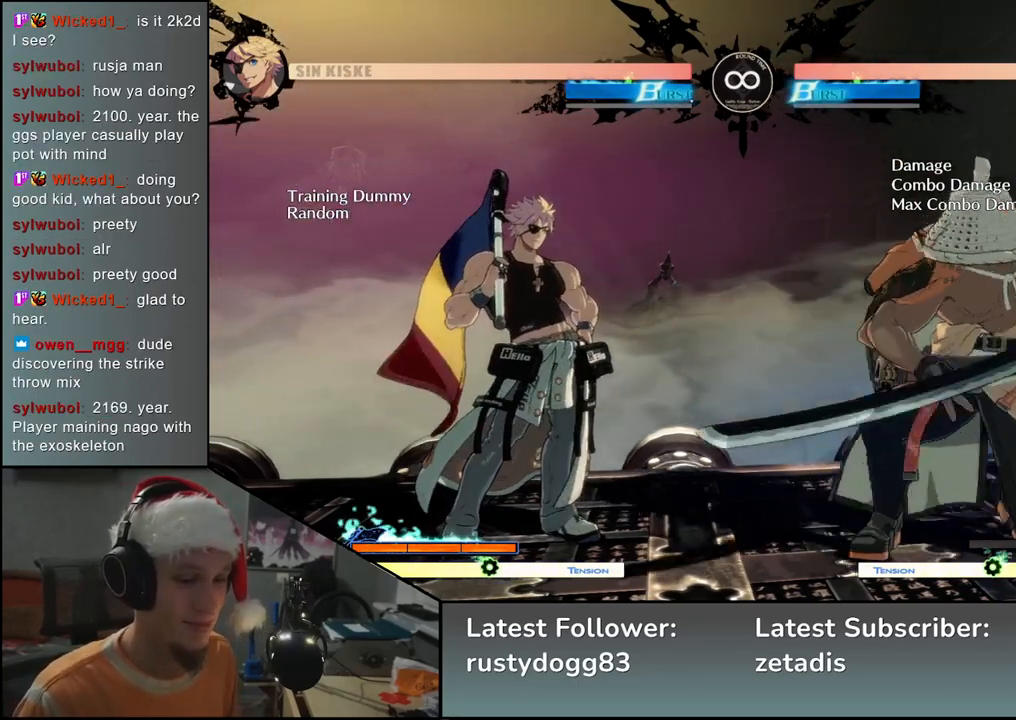
{"buttons": [], "left_stick": "down", "events": [[150, "left_stick", "down"], [233, "L2", "down"], [233, "left_stick", "left"], [317, "L2", "up"], [317, "left_stick", "center"], [467, "left_stick", "down"]]}
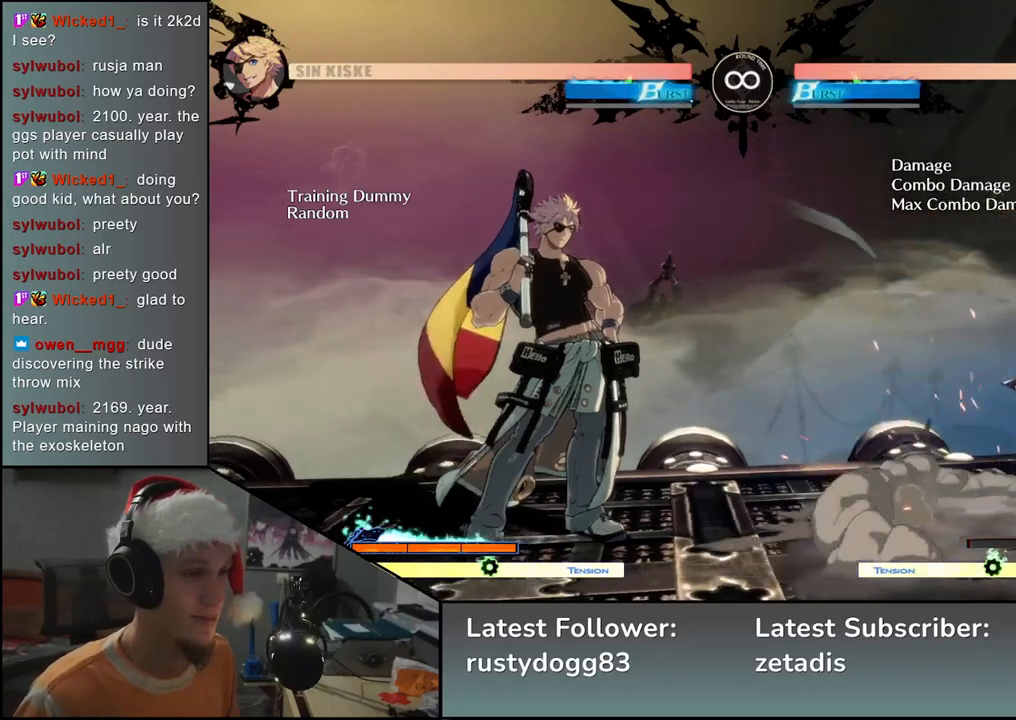
{"buttons": [], "left_stick": "down", "events": [[17, "L2", "down"], [33, "L2", "up"], [117, "L2", "down"], [217, "L2", "up"], [350, "L1", "down"], [417, "L1", "up"]]}
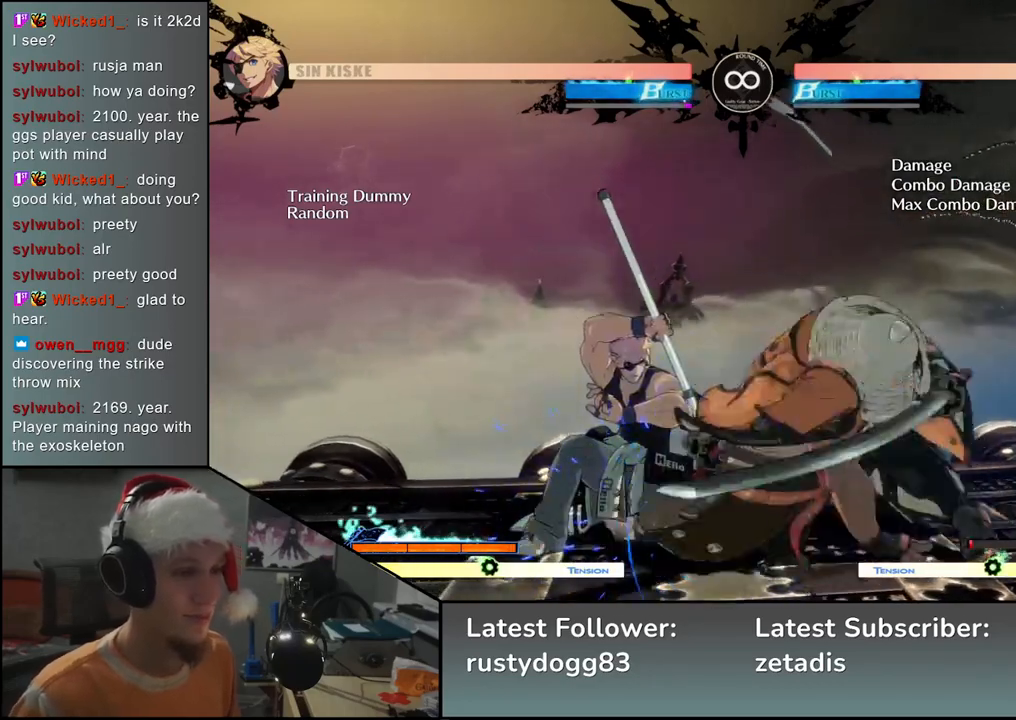
{"buttons": [], "left_stick": "left", "events": [[50, "left_stick", "left"], [167, "left_stick", "down"], [233, "left_stick", "right"], [267, "SQUARE", "down"], [317, "left_stick", "up"], [417, "SQUARE", "up"], [467, "left_stick", "left"]]}
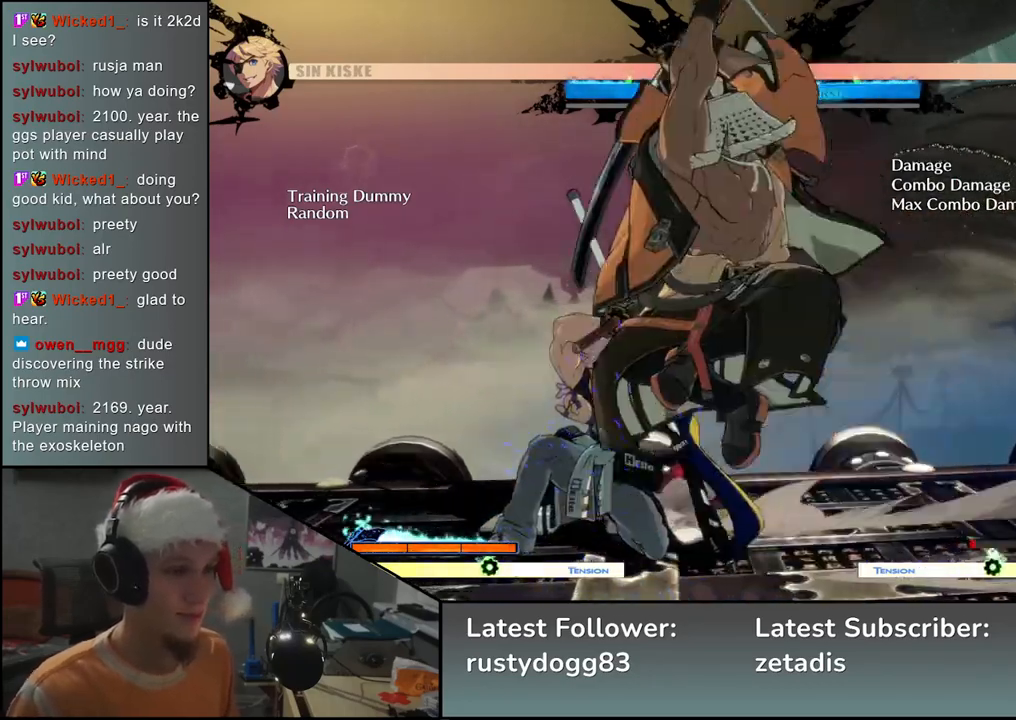
{"buttons": [], "left_stick": "down-right", "events": [[17, "left_stick", "down"], [167, "left_stick", "left"], [200, "SQUARE", "down"], [317, "SQUARE", "up"], [383, "left_stick", "down-right"]]}
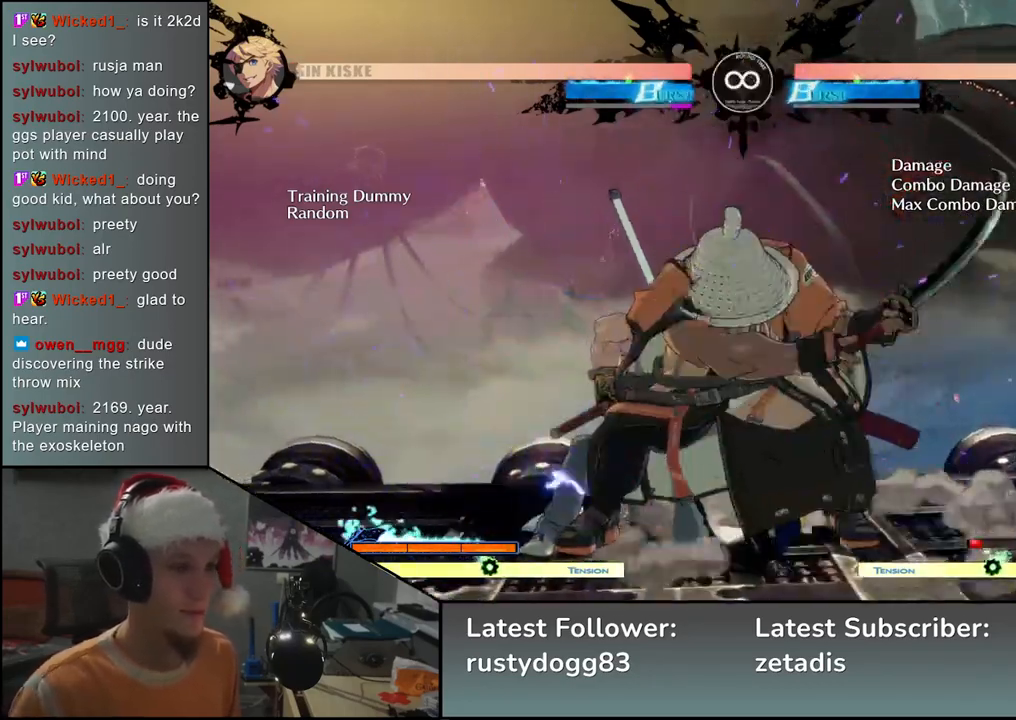
{"buttons": [], "left_stick": "left", "events": [[67, "left_stick", "left"], [83, "L2", "down"], [200, "L2", "up"], [217, "left_stick", "down"], [317, "left_stick", "left"], [367, "L1", "down"], [433, "L1", "up"]]}
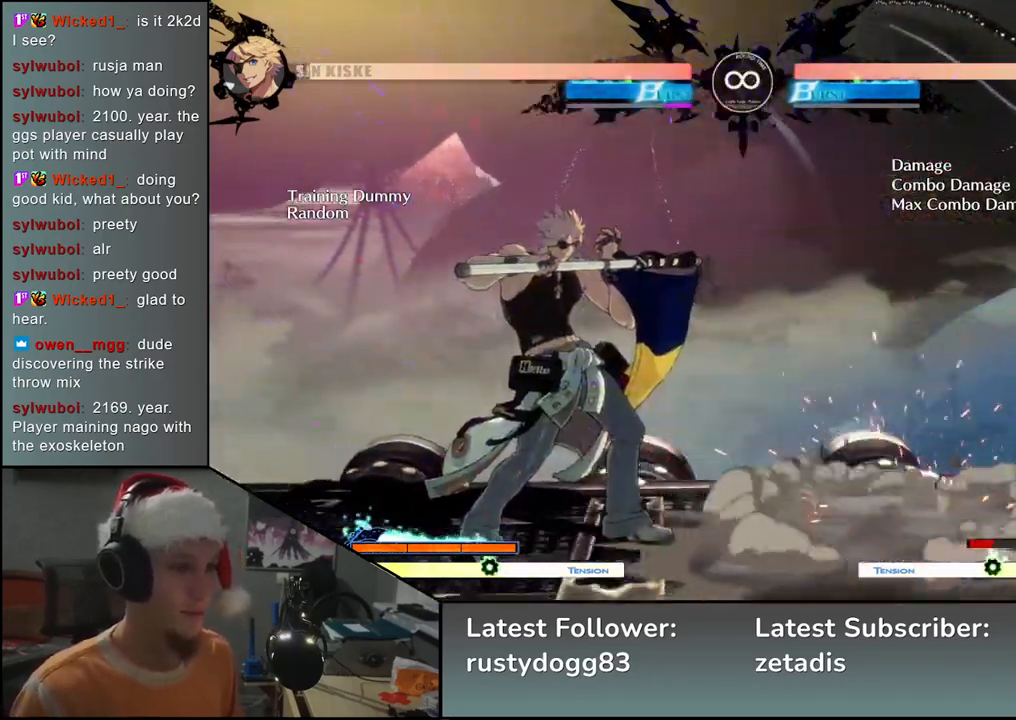
{"buttons": [], "left_stick": "left", "events": [[33, "L1", "down"], [67, "L1", "up"], [150, "L1", "down"], [183, "L1", "up"], [233, "L1", "down"], [300, "L1", "up"], [333, "L1", "down"], [433, "L1", "up"]]}
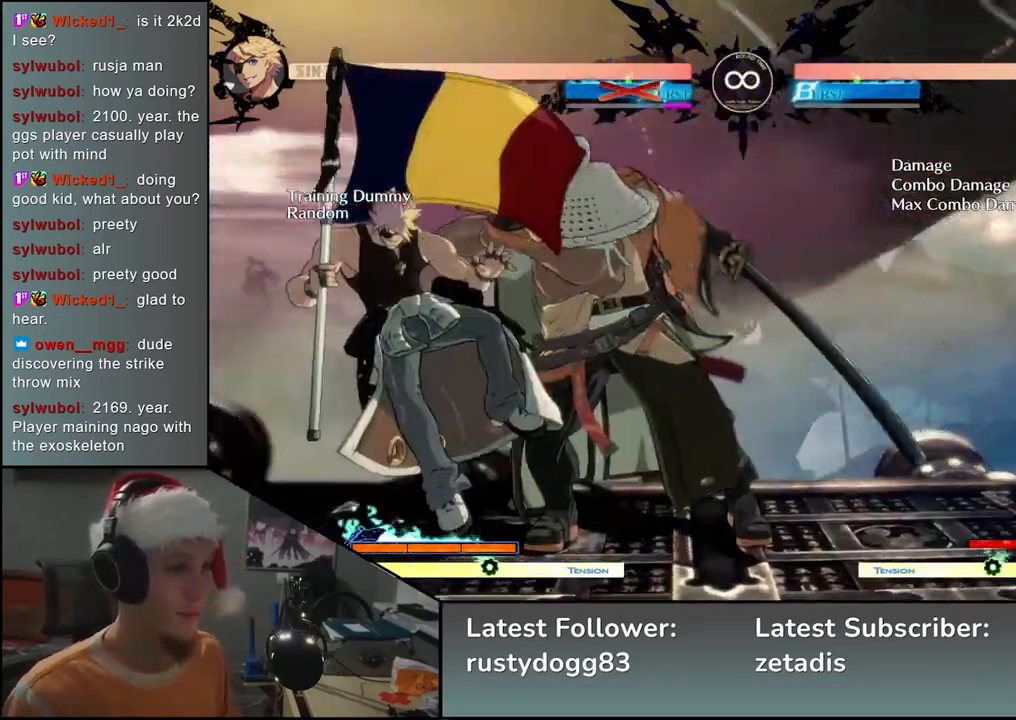
{"buttons": [], "left_stick": "center", "events": [[67, "left_stick", "center"]]}
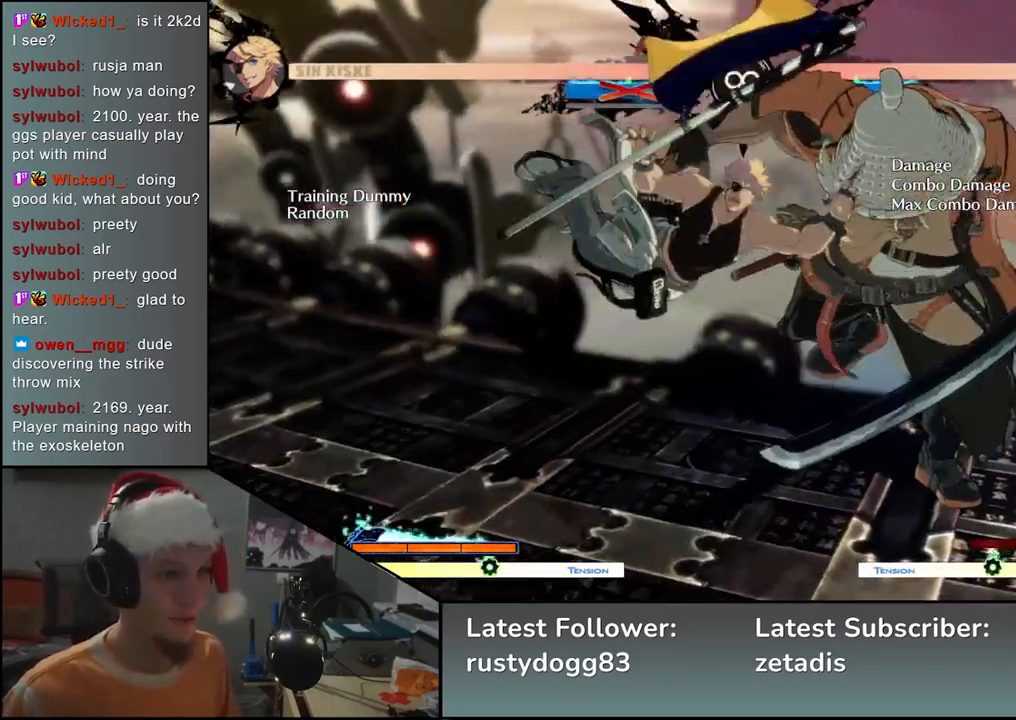
{"buttons": [], "left_stick": "center", "events": []}
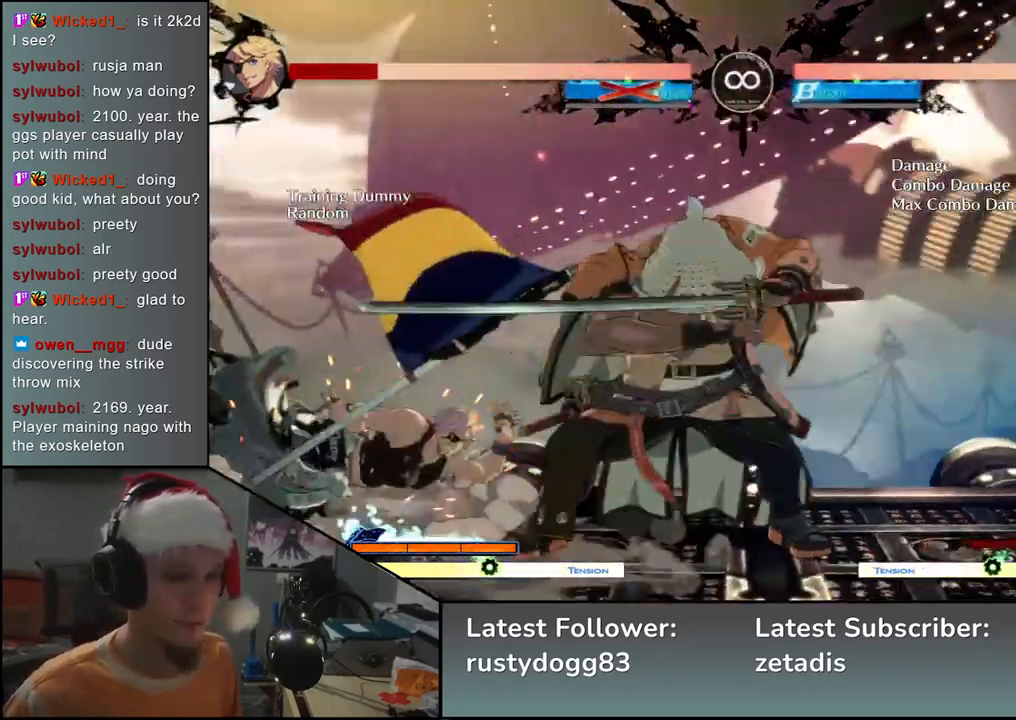
{"buttons": [], "left_stick": "center", "events": [[167, "SELECT", "down"], [283, "SELECT", "up"]]}
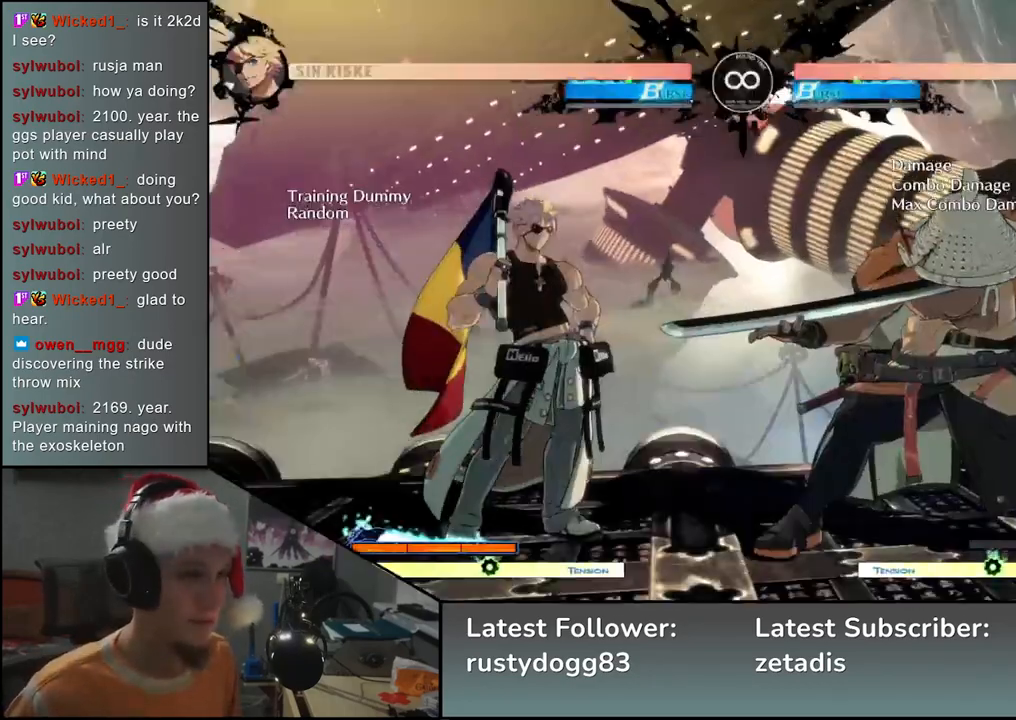
{"buttons": [], "left_stick": "center", "events": []}
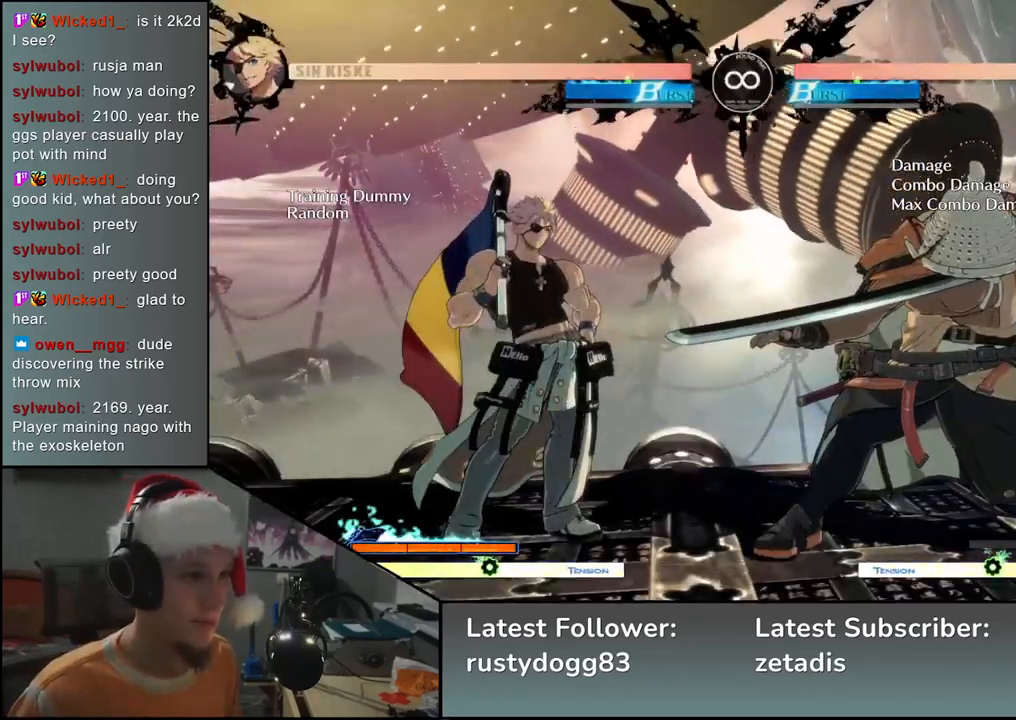
{"buttons": [], "left_stick": "right", "events": [[300, "left_stick", "right"]]}
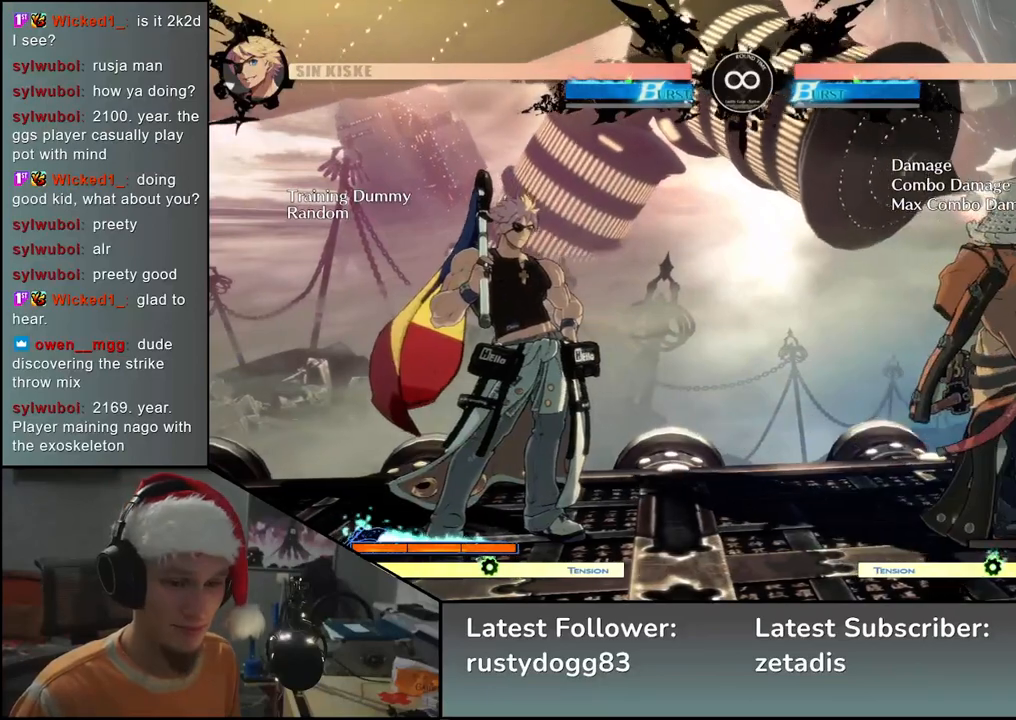
{"buttons": [], "left_stick": "down", "events": [[83, "left_stick", "down"], [150, "left_stick", "left"], [183, "L2", "down"], [250, "L2", "up"], [250, "left_stick", "center"], [400, "left_stick", "down"], [450, "L2", "down"], [500, "L2", "up"]]}
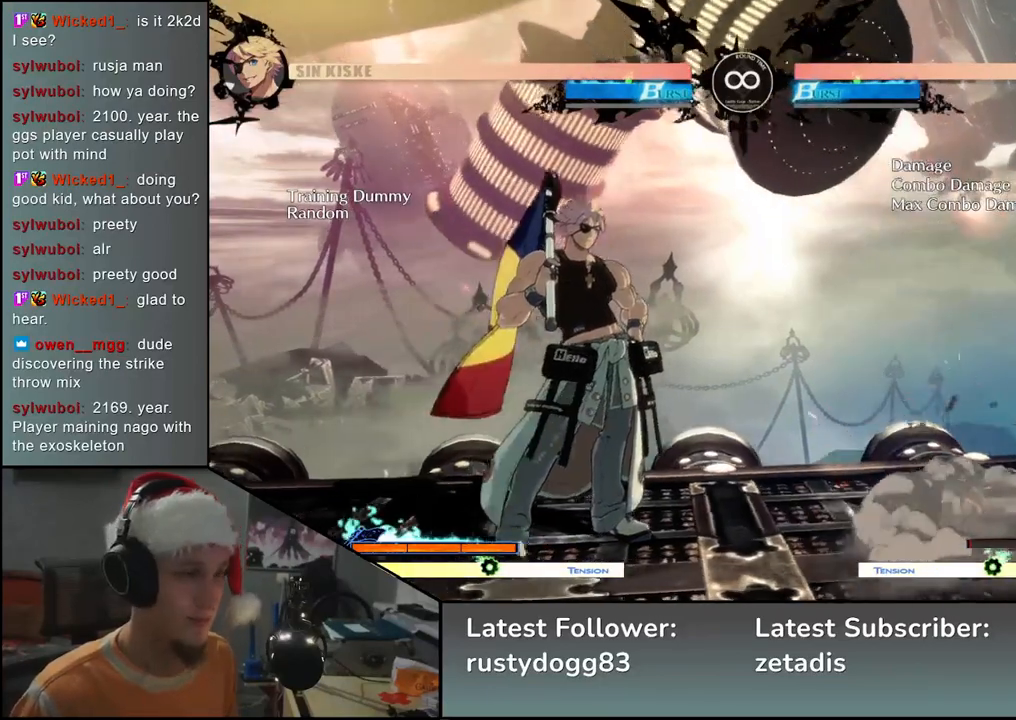
{"buttons": [], "left_stick": "down", "events": [[67, "L2", "down"], [150, "L2", "up"], [300, "L1", "down"], [367, "L1", "up"]]}
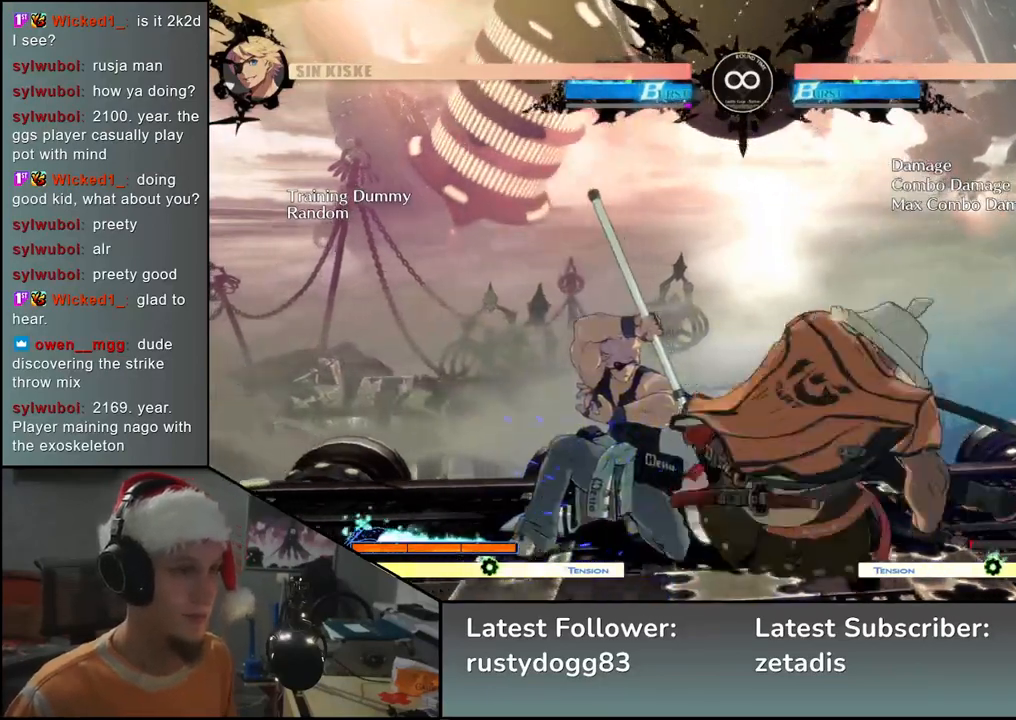
{"buttons": [], "left_stick": "down", "events": [[33, "left_stick", "left"], [150, "left_stick", "down"], [200, "left_stick", "right"], [233, "SQUARE", "down"], [333, "SQUARE", "up"], [333, "left_stick", "left"], [483, "left_stick", "down"]]}
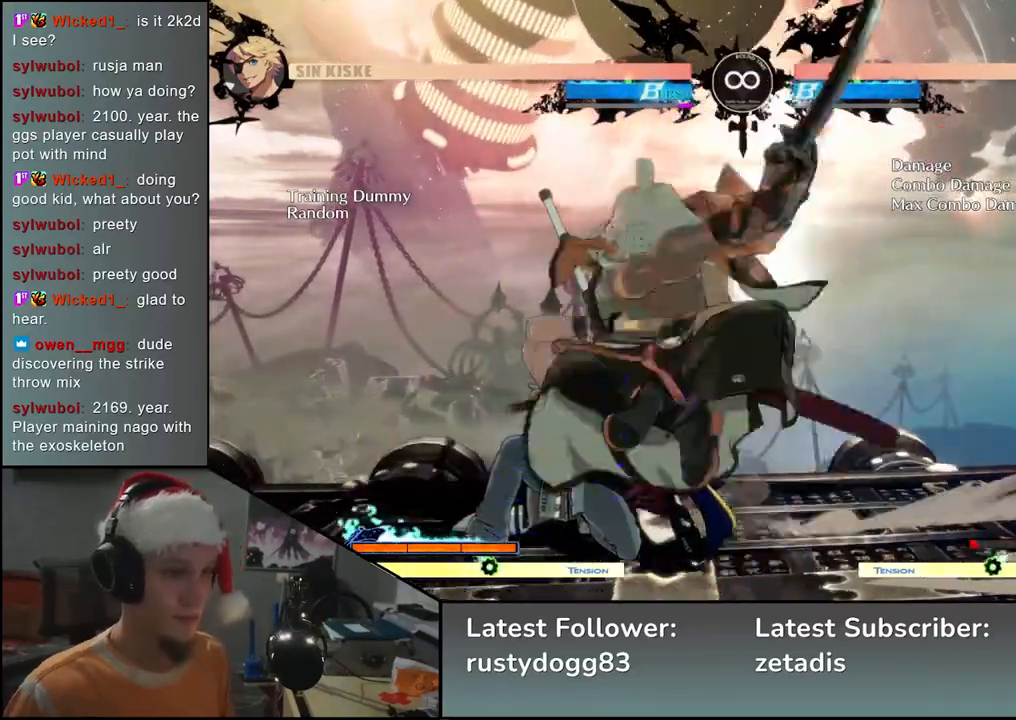
{"buttons": [], "left_stick": "down-right", "events": [[133, "left_stick", "left"], [167, "SQUARE", "down"], [300, "SQUARE", "up"], [333, "left_stick", "down-right"]]}
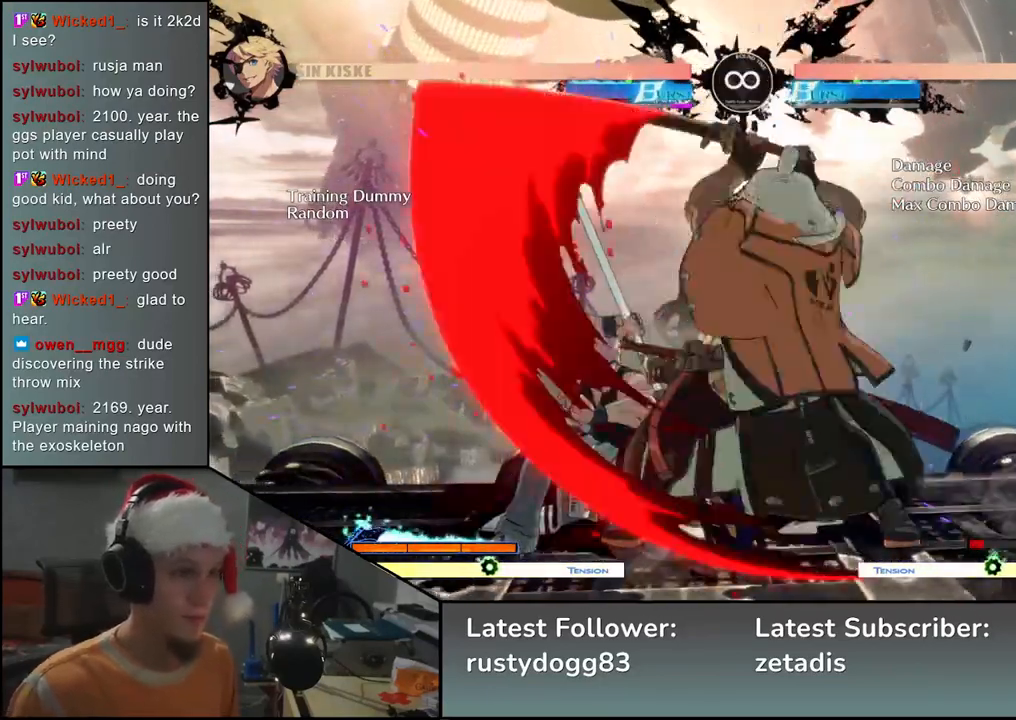
{"buttons": ["L2"], "left_stick": "down", "events": [[50, "L2", "down"], [67, "left_stick", "left"], [150, "L2", "up"], [433, "left_stick", "down"], [483, "L2", "down"]]}
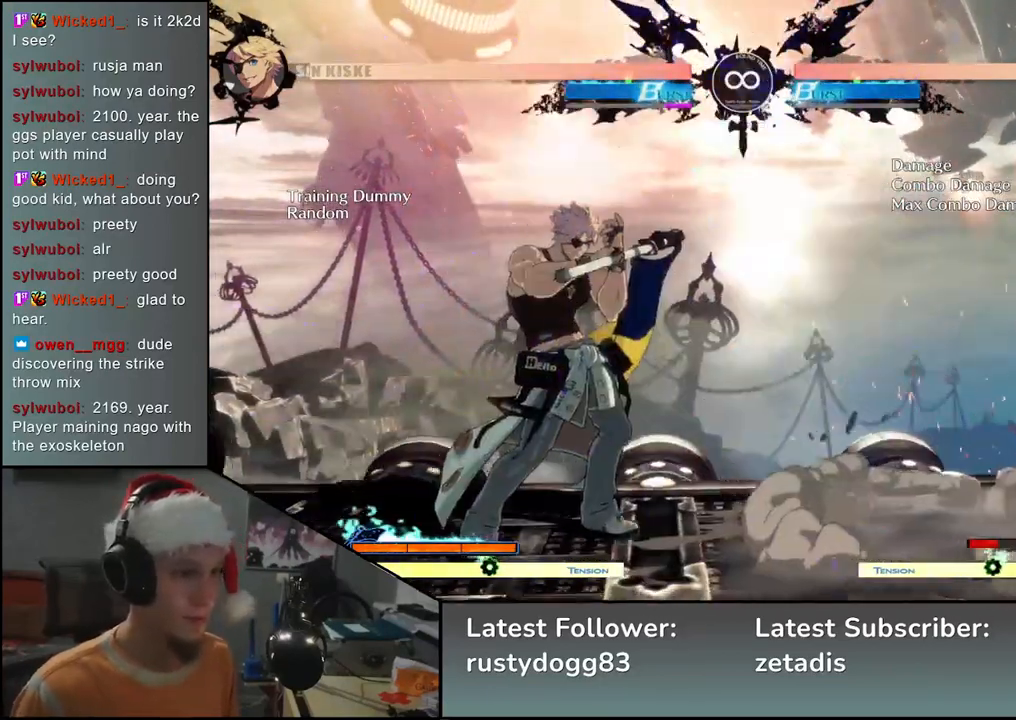
{"buttons": [], "left_stick": "left", "events": [[67, "L2", "up"], [117, "L2", "down"], [233, "L2", "up"], [350, "L1", "down"], [433, "L1", "up"], [433, "left_stick", "left"]]}
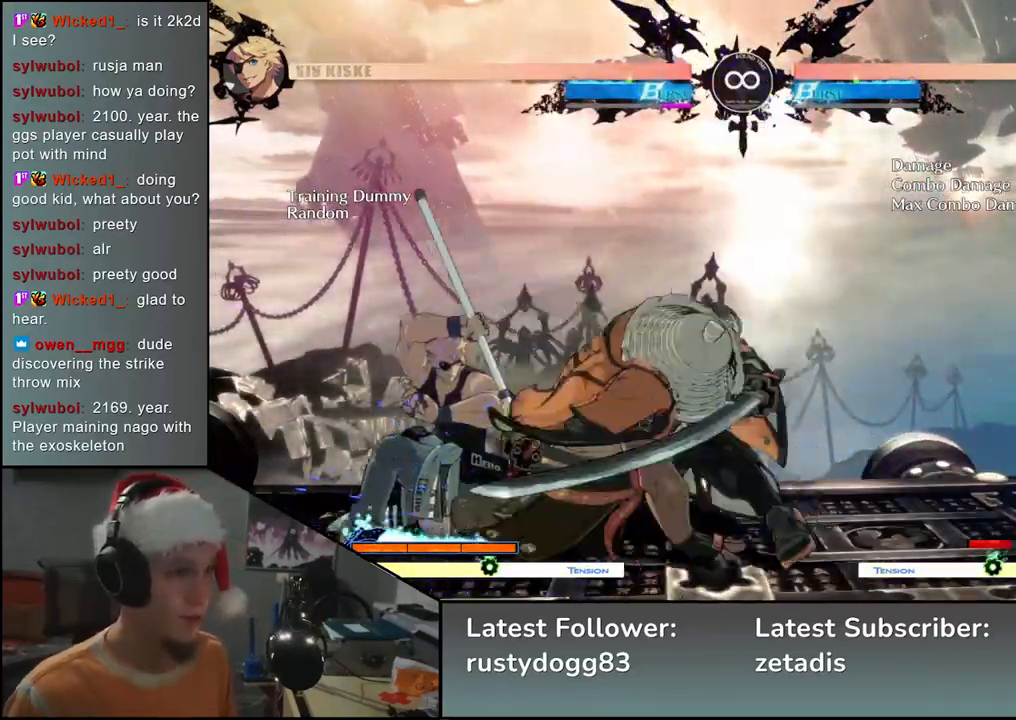
{"buttons": [], "left_stick": "left", "events": [[67, "left_stick", "down"], [133, "left_stick", "left"], [217, "R1", "down"], [217, "left_stick", "down"], [267, "left_stick", "left"], [317, "R1", "up"], [367, "left_stick", "center"], [500, "left_stick", "left"]]}
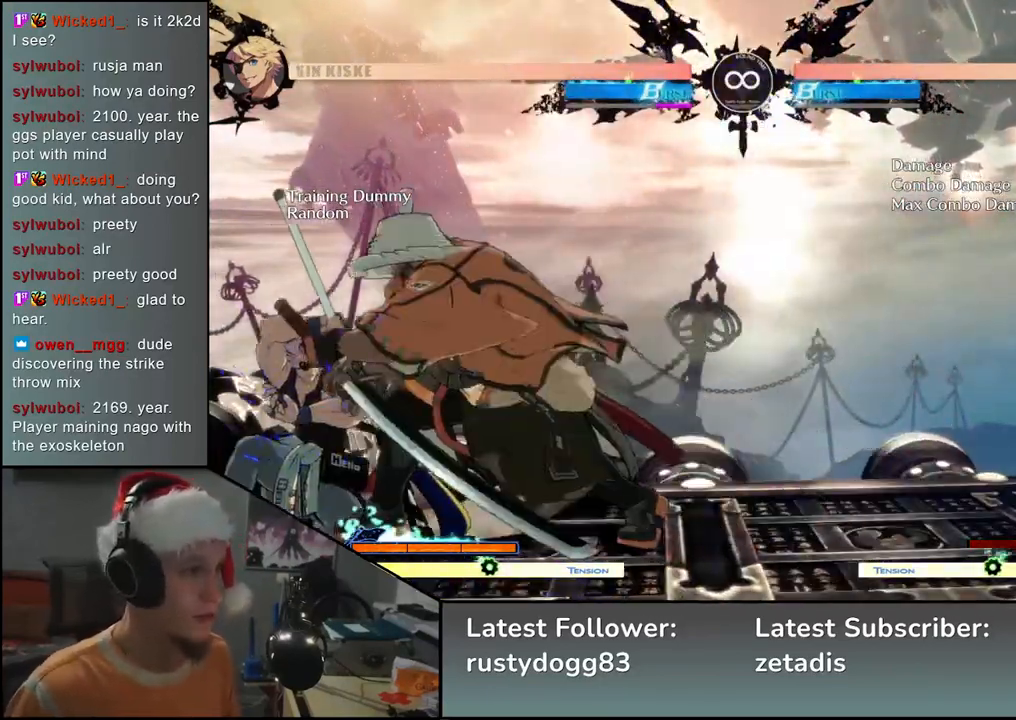
{"buttons": [], "left_stick": "center", "events": [[150, "left_stick", "center"], [350, "SELECT", "down"], [500, "SELECT", "up"]]}
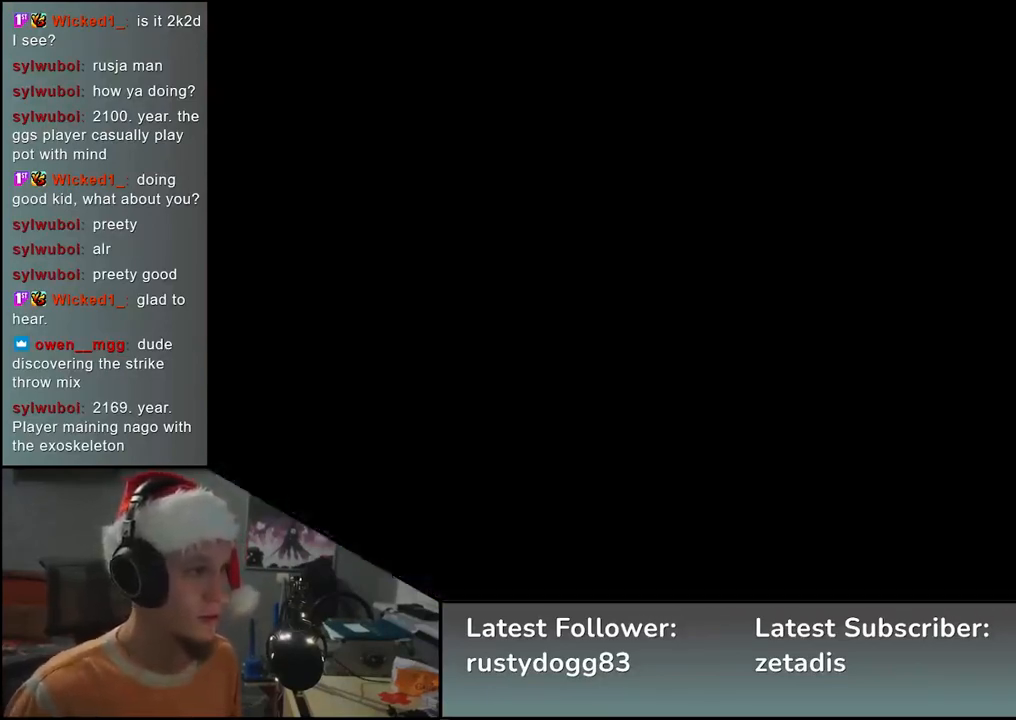
{"buttons": [], "left_stick": "center", "events": [[217, "left_stick", "right"], [350, "left_stick", "left"], [383, "L2", "down"], [433, "L2", "up"], [433, "left_stick", "center"]]}
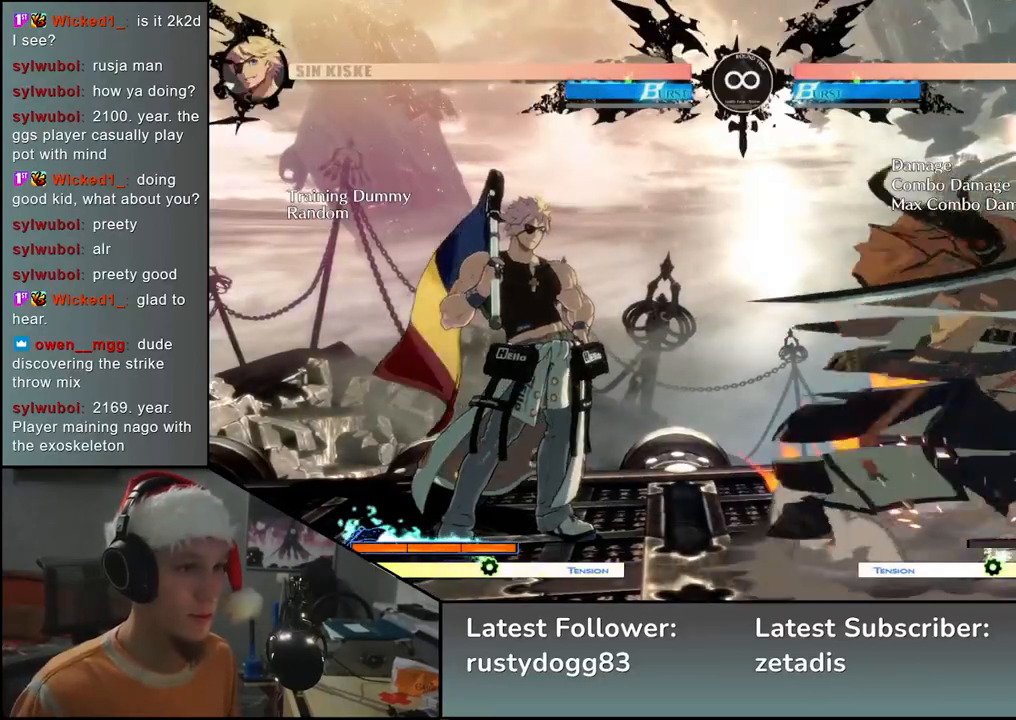
{"buttons": [], "left_stick": "down", "events": [[67, "left_stick", "down"], [150, "L2", "down"], [200, "L2", "up"], [300, "L2", "down"], [367, "L2", "up"]]}
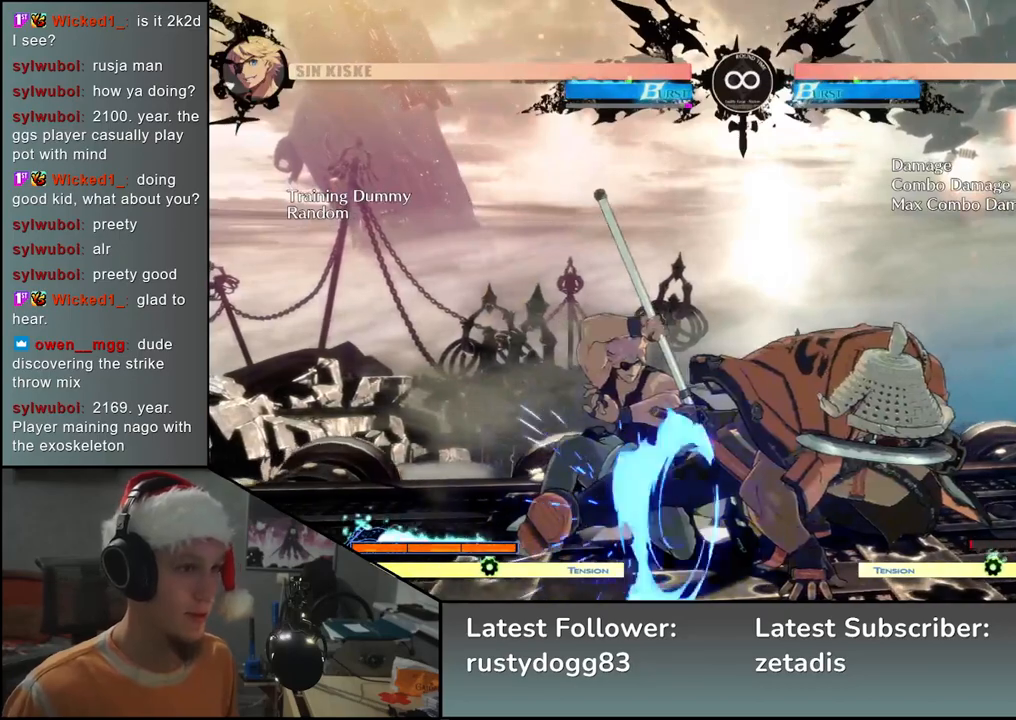
{"buttons": ["SQUARE"], "left_stick": "right", "events": [[33, "L1", "down"], [117, "L1", "up"], [217, "left_stick", "left"], [333, "left_stick", "down"], [417, "SQUARE", "down"], [417, "left_stick", "right"]]}
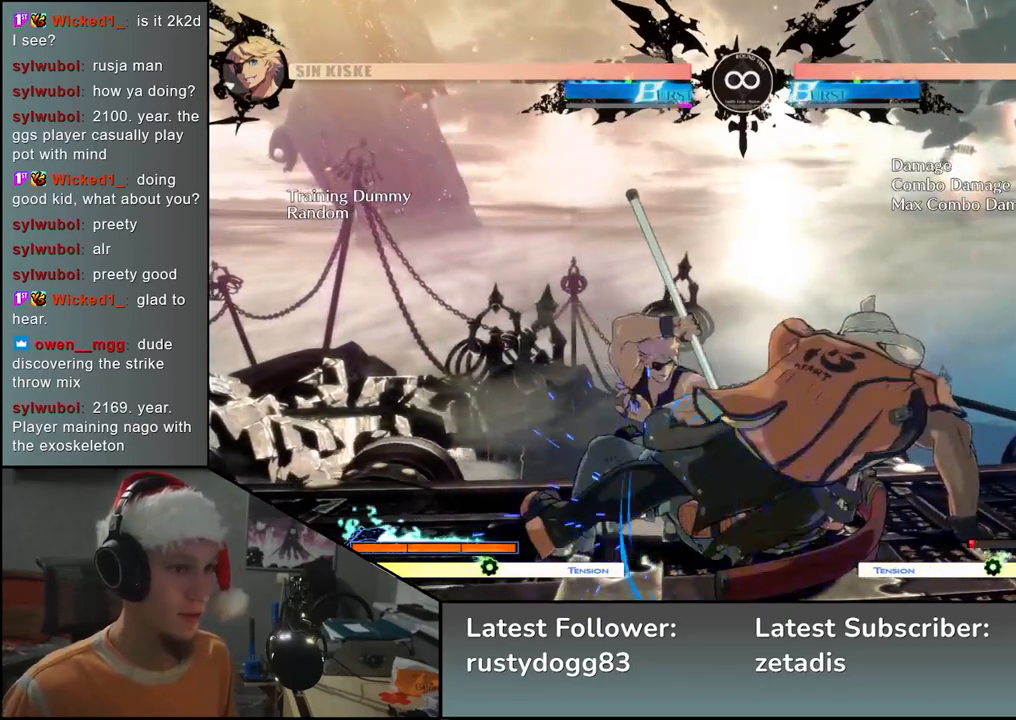
{"buttons": [], "left_stick": "left", "events": [[33, "SQUARE", "up"], [33, "left_stick", "left"], [167, "left_stick", "down"], [333, "left_stick", "left"], [367, "SQUARE", "down"], [467, "SQUARE", "up"]]}
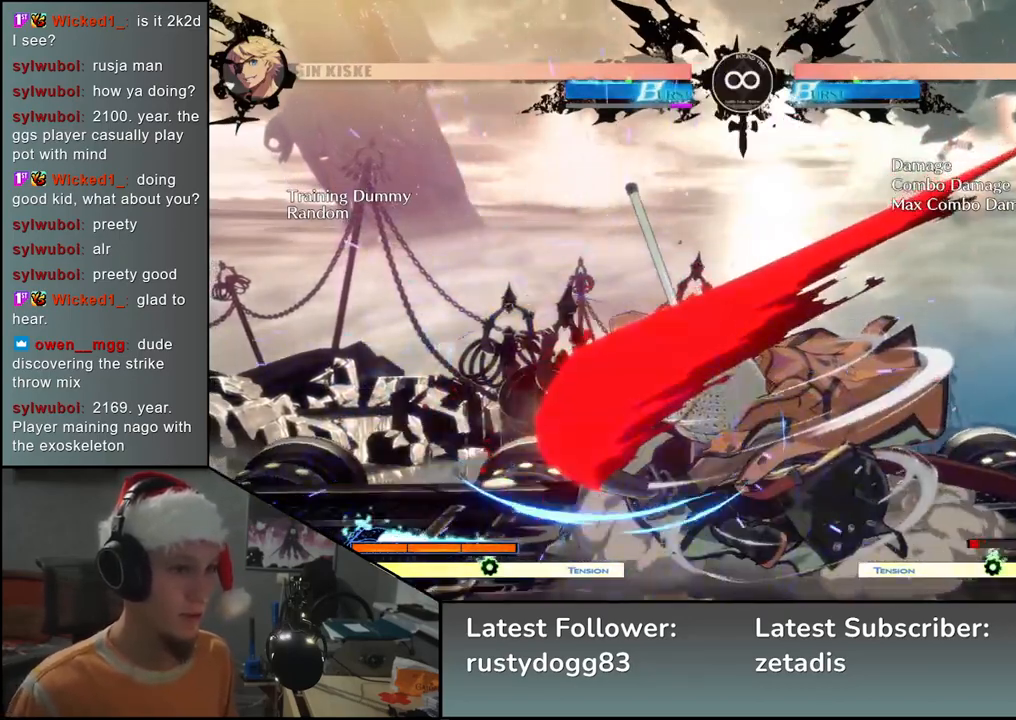
{"buttons": [], "left_stick": "down", "events": [[50, "left_stick", "down-right"], [200, "left_stick", "down-left"], [250, "L2", "down"], [250, "left_stick", "left"], [350, "L2", "up"], [383, "left_stick", "right"], [500, "left_stick", "down"]]}
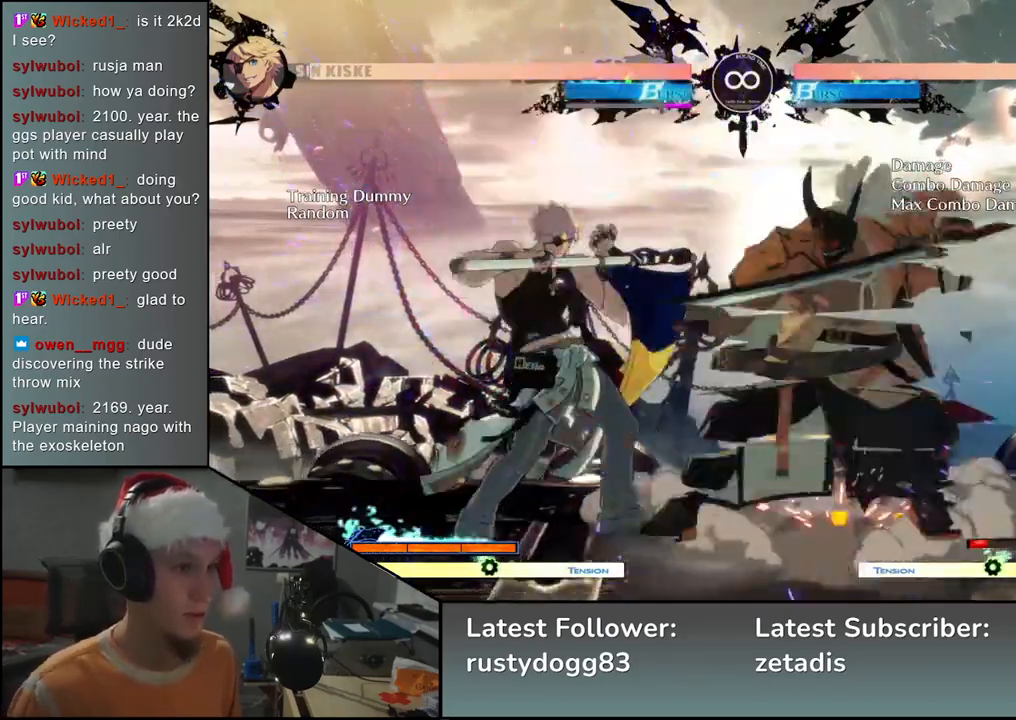
{"buttons": [], "left_stick": "down", "events": [[50, "left_stick", "down-left"], [133, "L2", "down"], [167, "left_stick", "down"], [200, "L2", "up"], [267, "L2", "down"], [350, "L2", "up"], [433, "L2", "down"], [483, "L2", "up"]]}
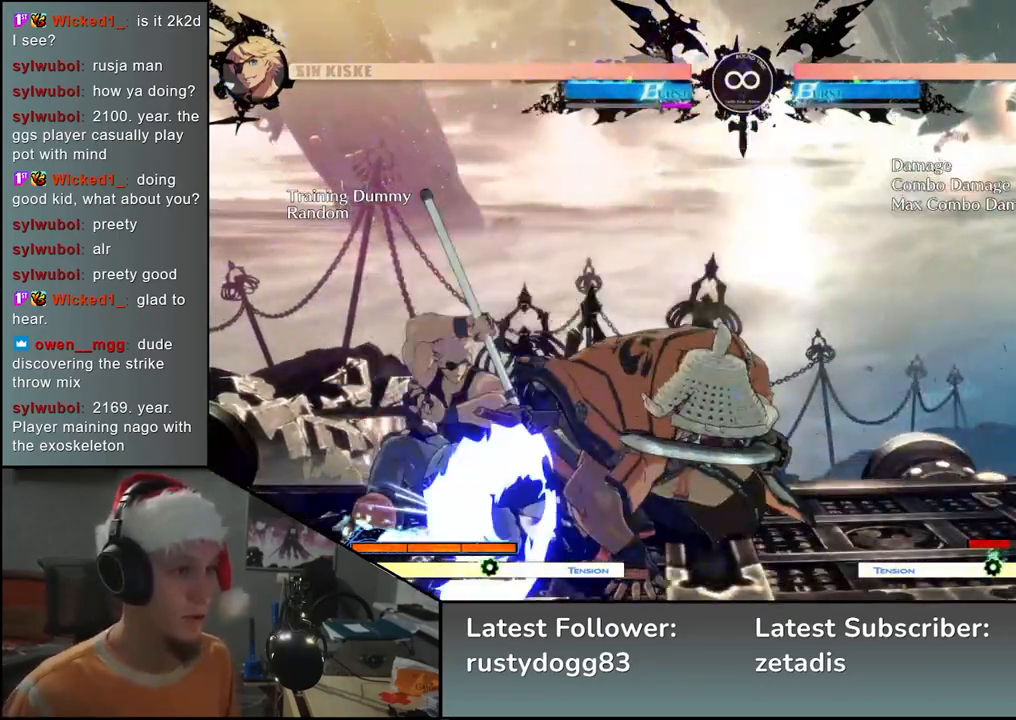
{"buttons": ["R1"], "left_stick": "left", "events": [[83, "left_stick", "left"], [133, "L1", "down"], [200, "L1", "up"], [200, "left_stick", "down"], [283, "left_stick", "left"], [317, "R1", "down"], [383, "R1", "up"], [383, "left_stick", "down"], [467, "left_stick", "left"], [500, "R1", "down"]]}